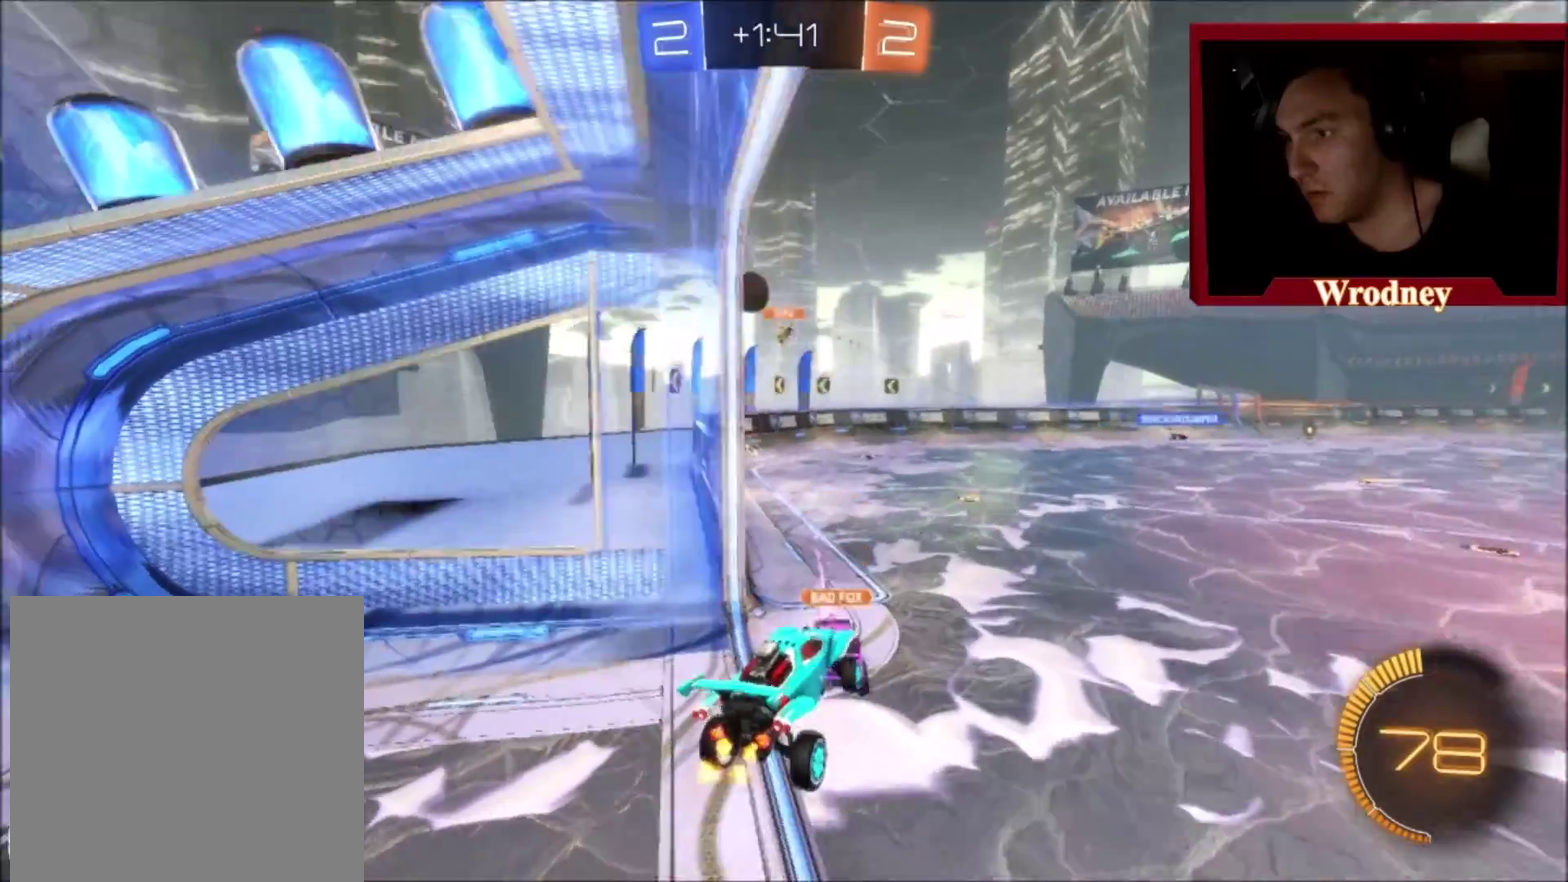
Gameplay with a controller (Xbox layout); each line is a JSON object with the inputs held at the frame after it. "events" lists button and stick changes between this image and that frame as [ms after this image, input, new state], when the widget could be followed in between.
{"buttons": ["R2"], "left_stick": "down-left", "right_stick": "center", "events": [[200, "left_stick", "up-left"], [300, "left_stick", "left"], [367, "left_stick", "down-left"]]}
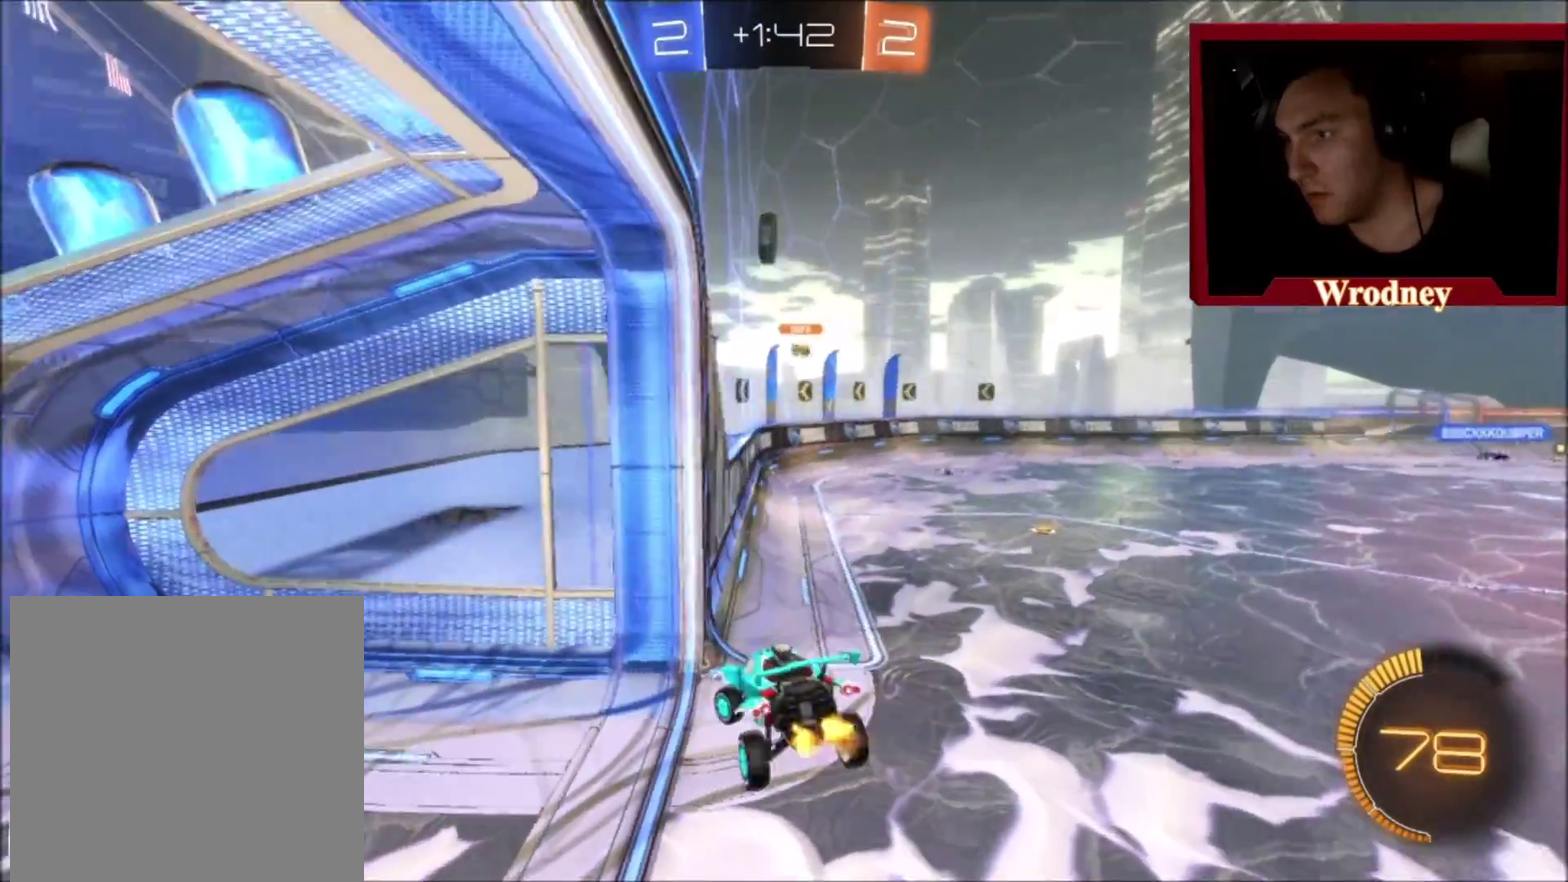
{"buttons": ["R2"], "left_stick": "right", "right_stick": "center", "events": [[67, "left_stick", "center"], [201, "left_stick", "right"]]}
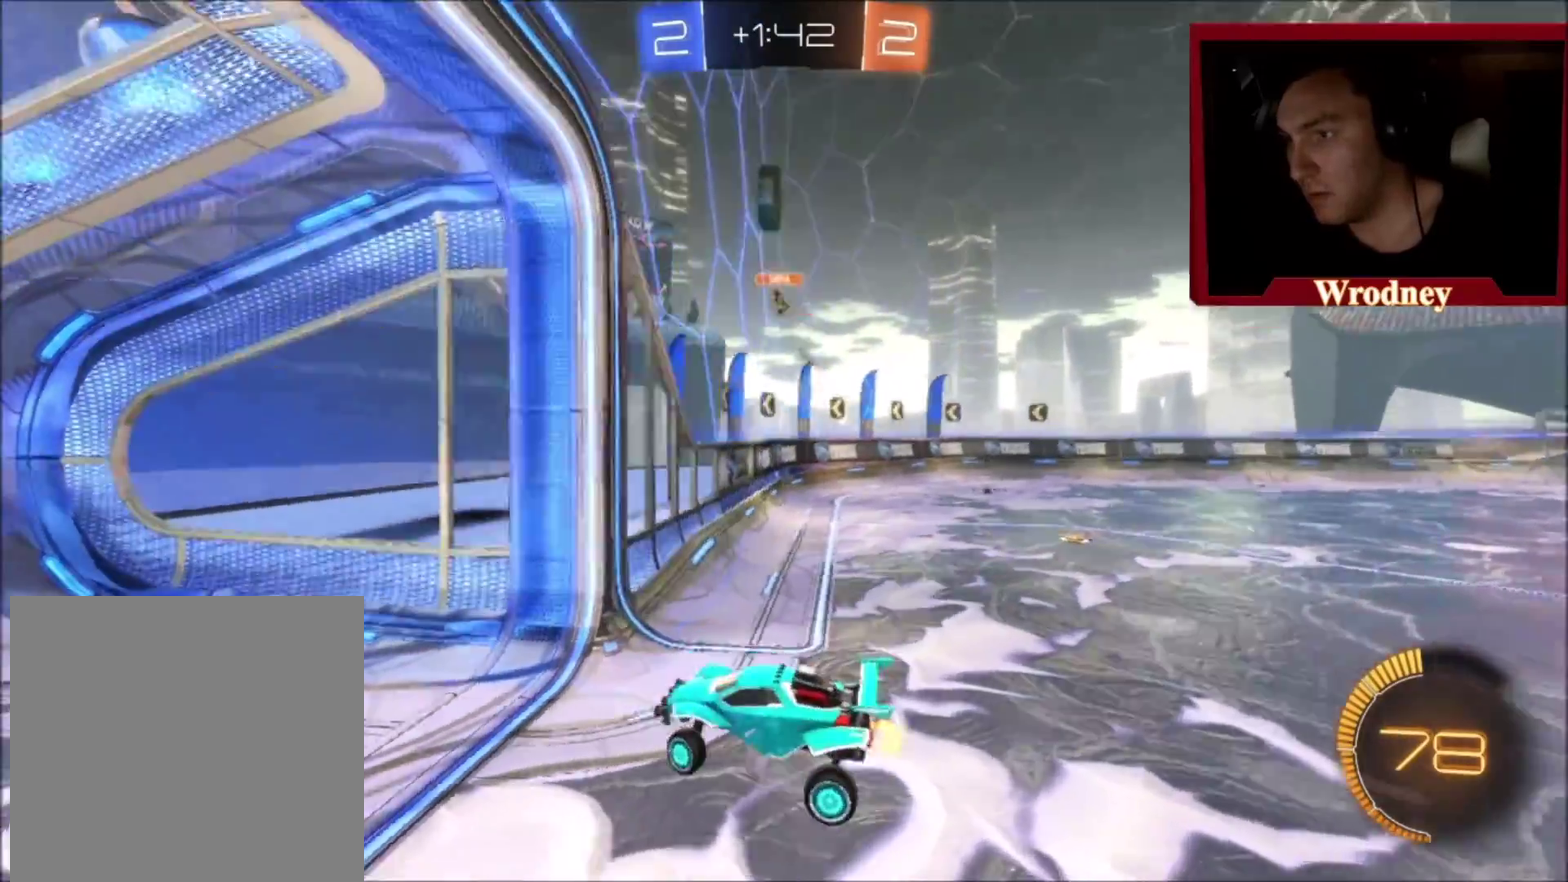
{"buttons": ["A", "R2"], "left_stick": "down", "right_stick": "center", "events": [[67, "left_stick", "center"], [200, "X", "down"], [267, "left_stick", "right"], [367, "X", "up"], [367, "left_stick", "down-right"], [434, "A", "down"], [500, "left_stick", "down"]]}
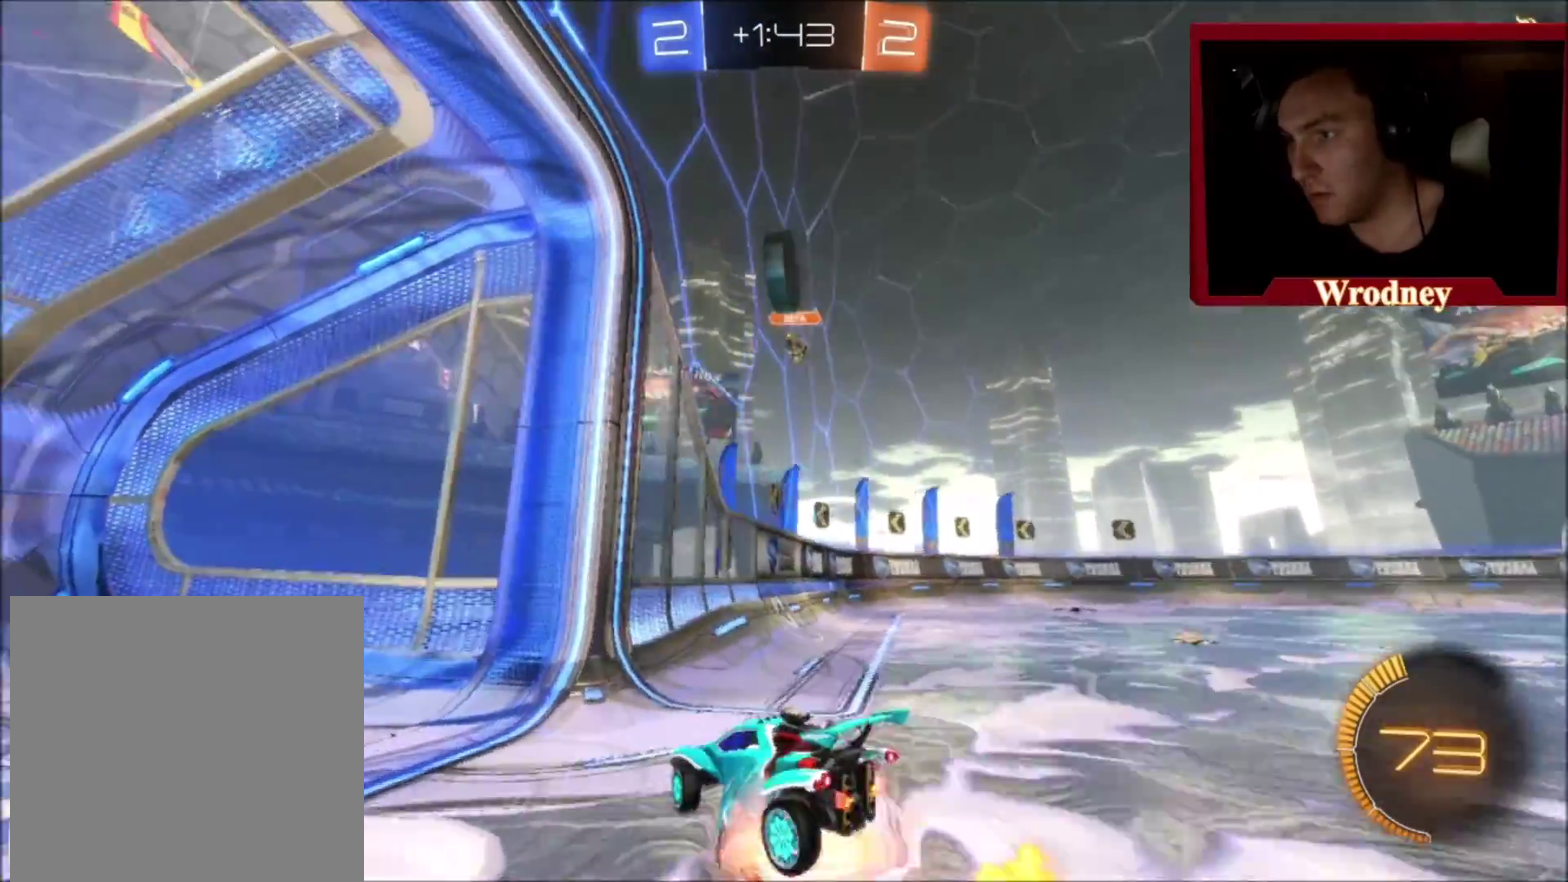
{"buttons": ["A", "X", "R2"], "left_stick": "left", "right_stick": "center", "events": [[134, "left_stick", "center"], [267, "X", "down"], [267, "left_stick", "down-left"], [468, "left_stick", "left"]]}
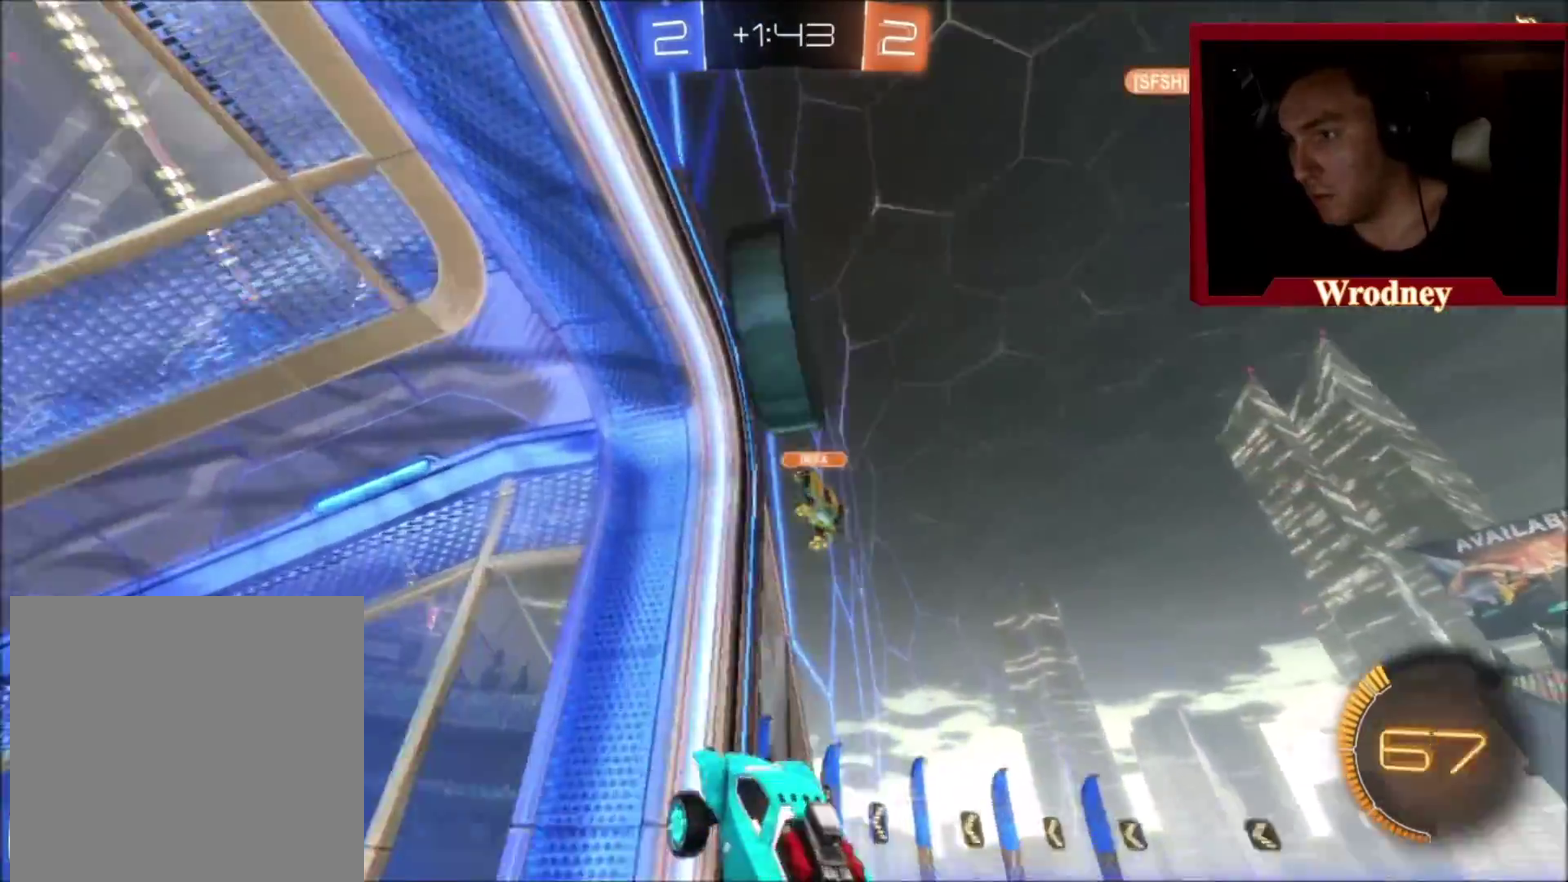
{"buttons": ["R2"], "left_stick": "up-left", "right_stick": "center", "events": [[67, "A", "up"], [100, "X", "up"], [334, "left_stick", "up-left"]]}
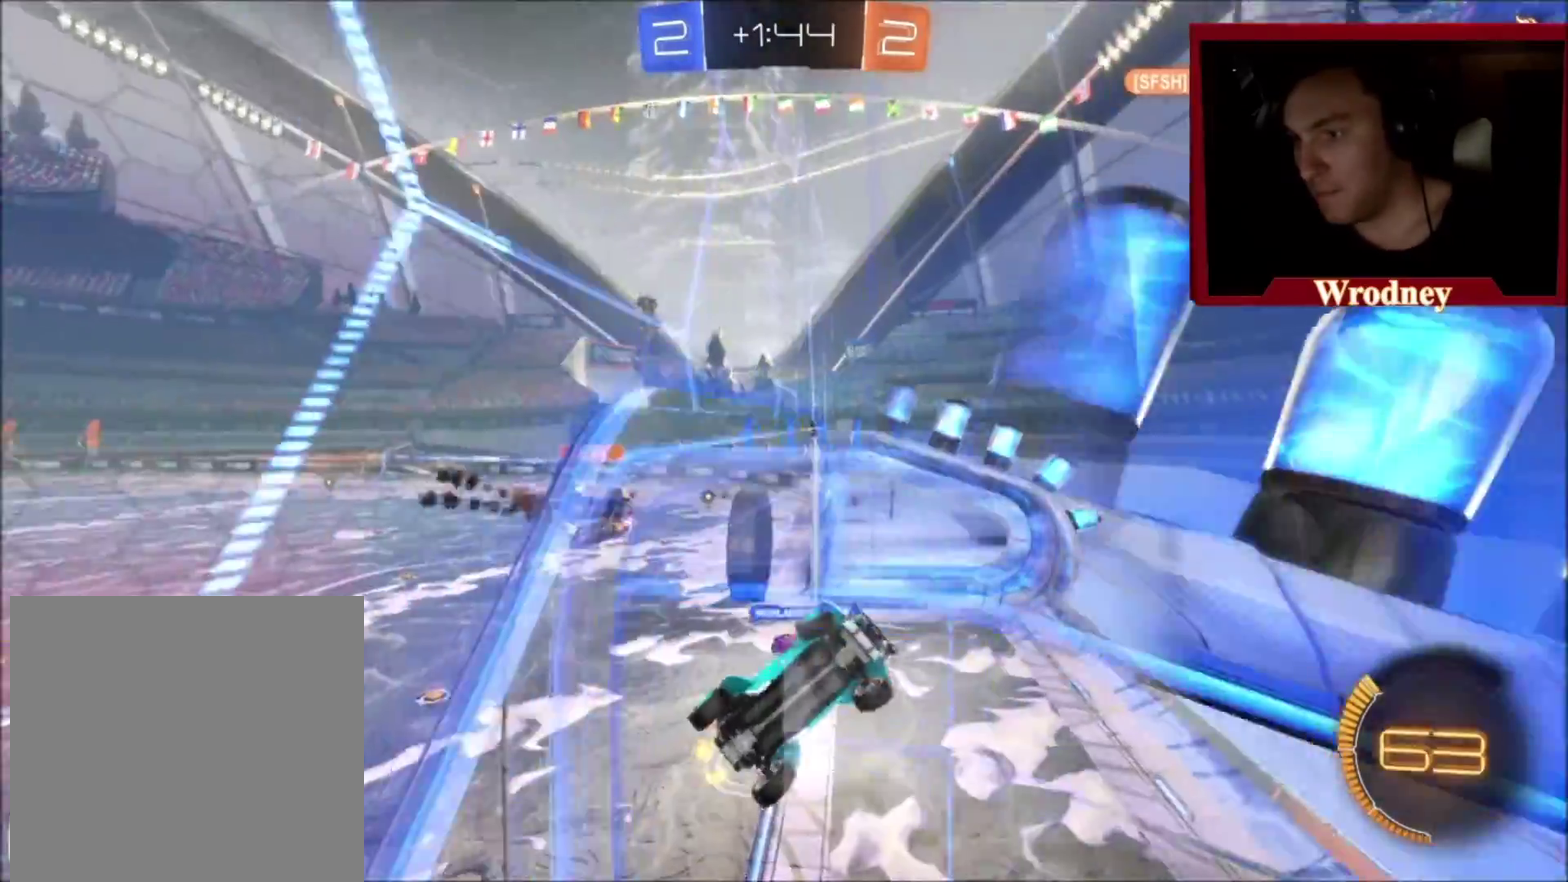
{"buttons": ["R2"], "left_stick": "left", "right_stick": "center", "events": [[467, "left_stick", "left"]]}
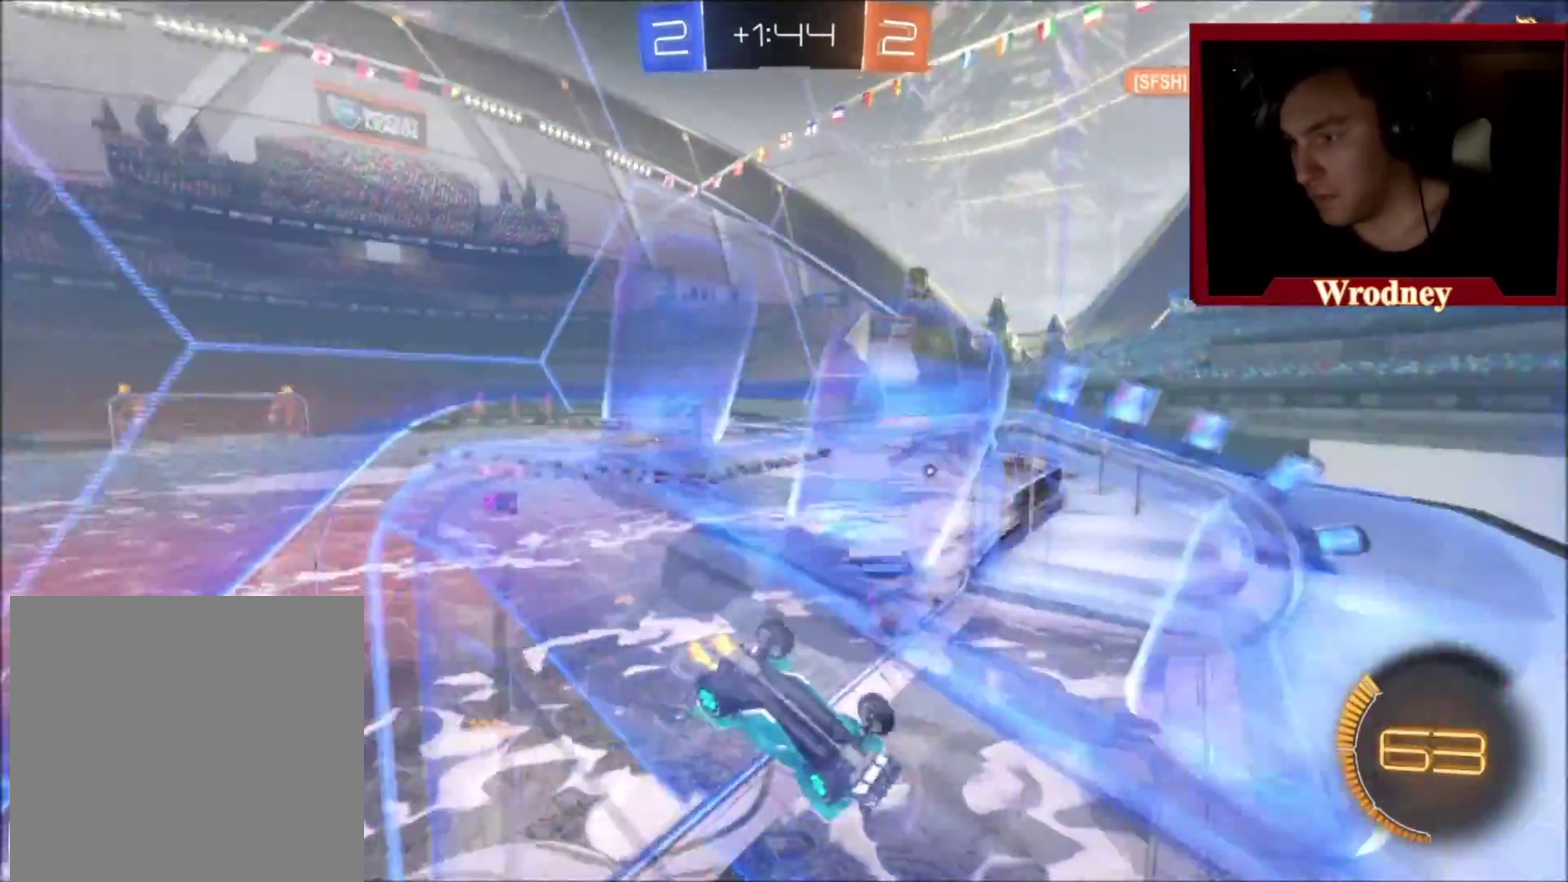
{"buttons": ["R2"], "left_stick": "left", "right_stick": "center", "events": [[33, "left_stick", "down-left"], [433, "left_stick", "left"]]}
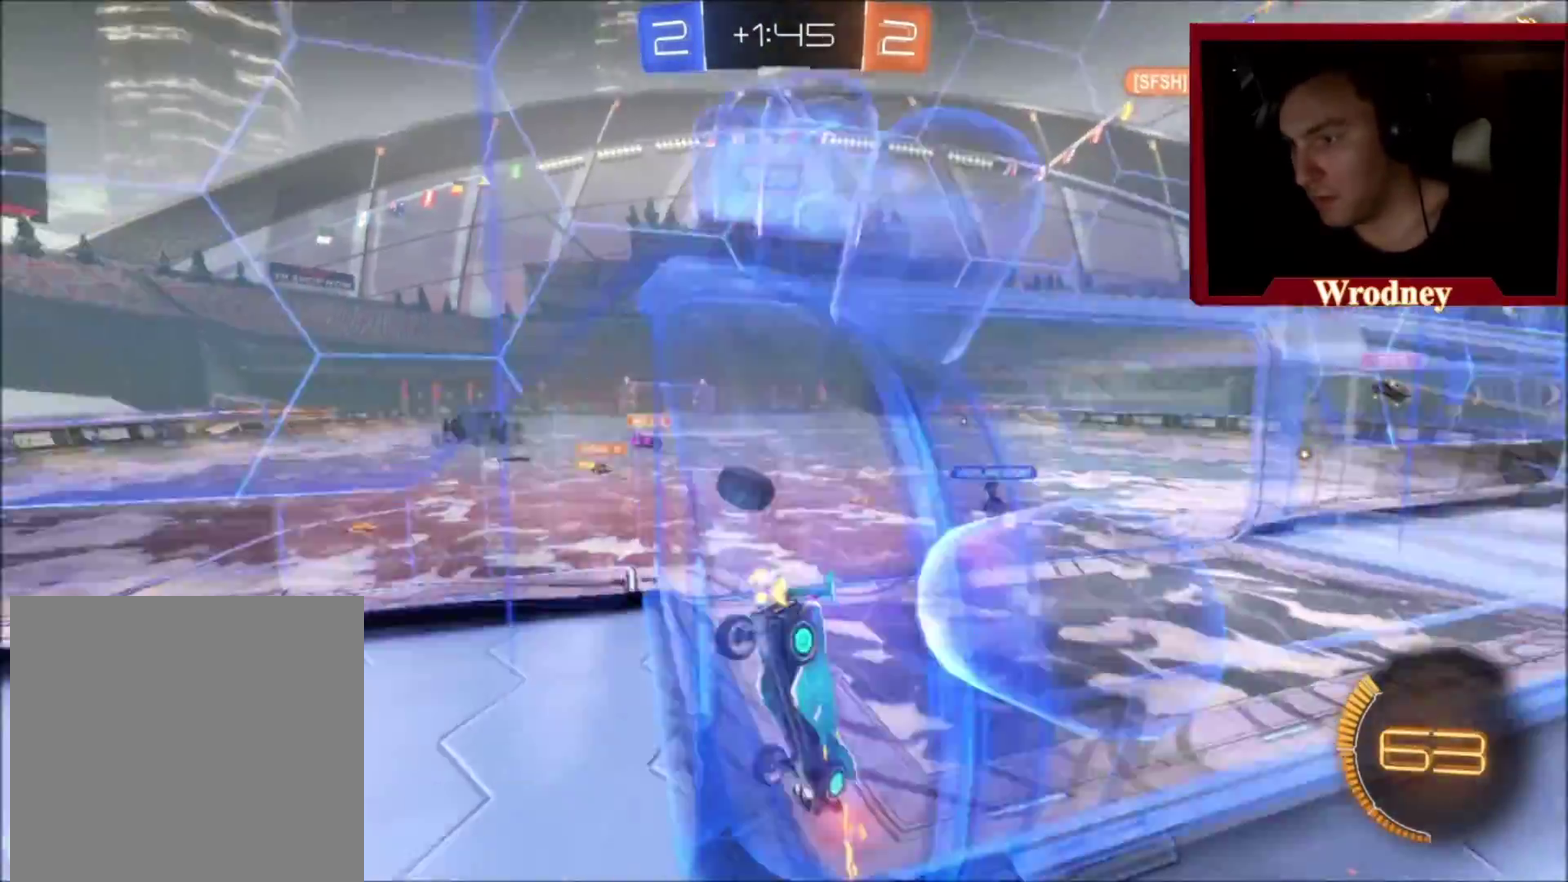
{"buttons": ["A", "X", "R2"], "left_stick": "down", "right_stick": "center", "events": [[234, "left_stick", "up-left"], [300, "X", "down"], [400, "left_stick", "down"], [434, "A", "down"]]}
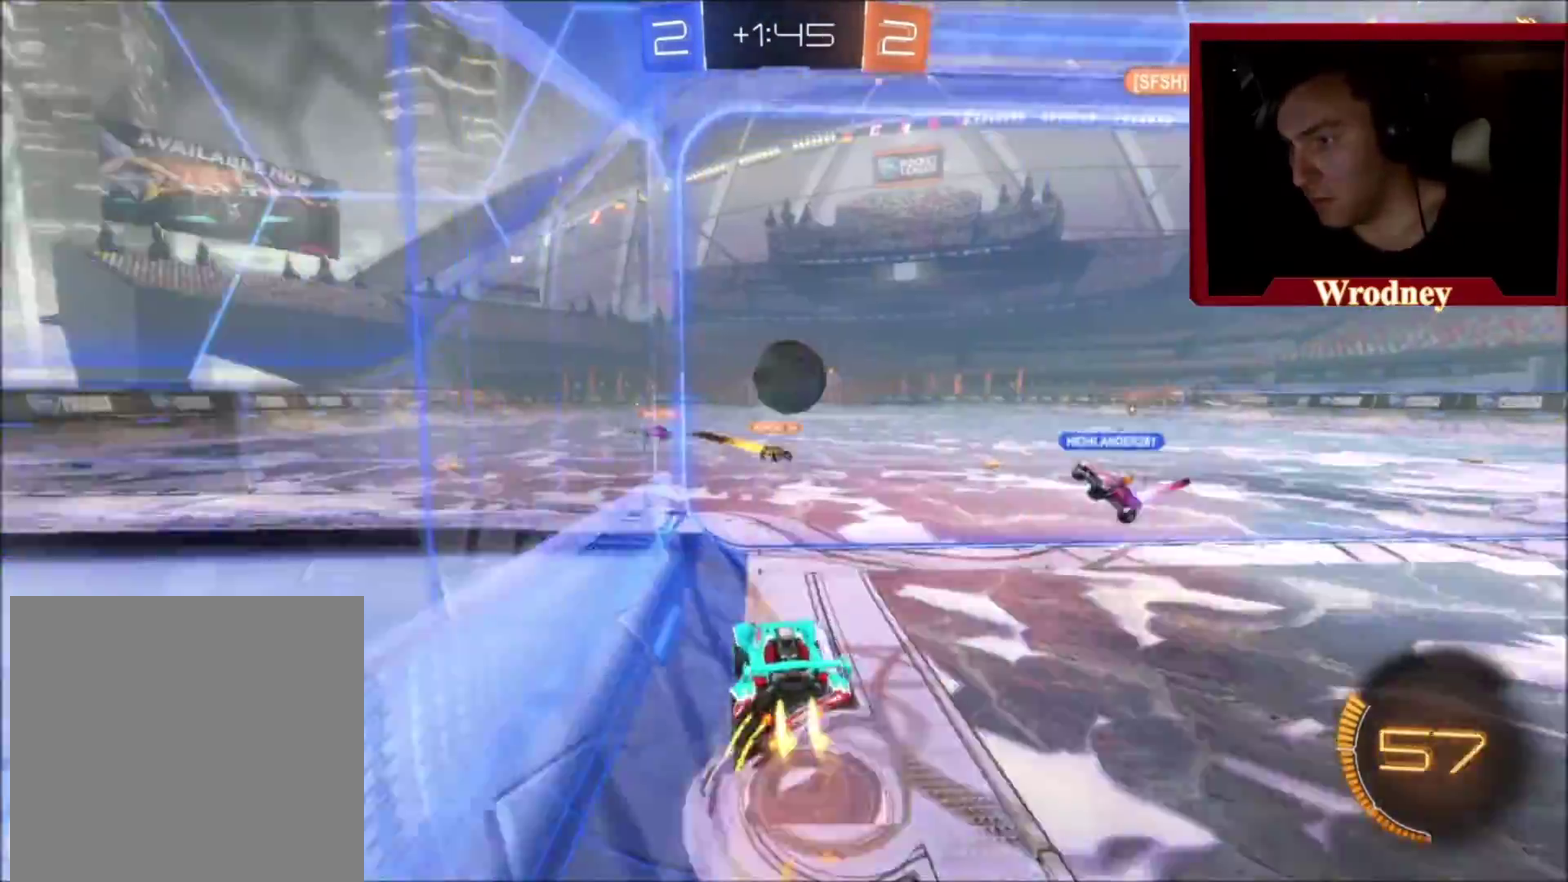
{"buttons": ["R2"], "left_stick": "up", "right_stick": "center", "events": [[100, "left_stick", "down-right"], [200, "A", "up"], [266, "X", "up"], [266, "left_stick", "left"], [333, "left_stick", "up-right"], [400, "left_stick", "up"]]}
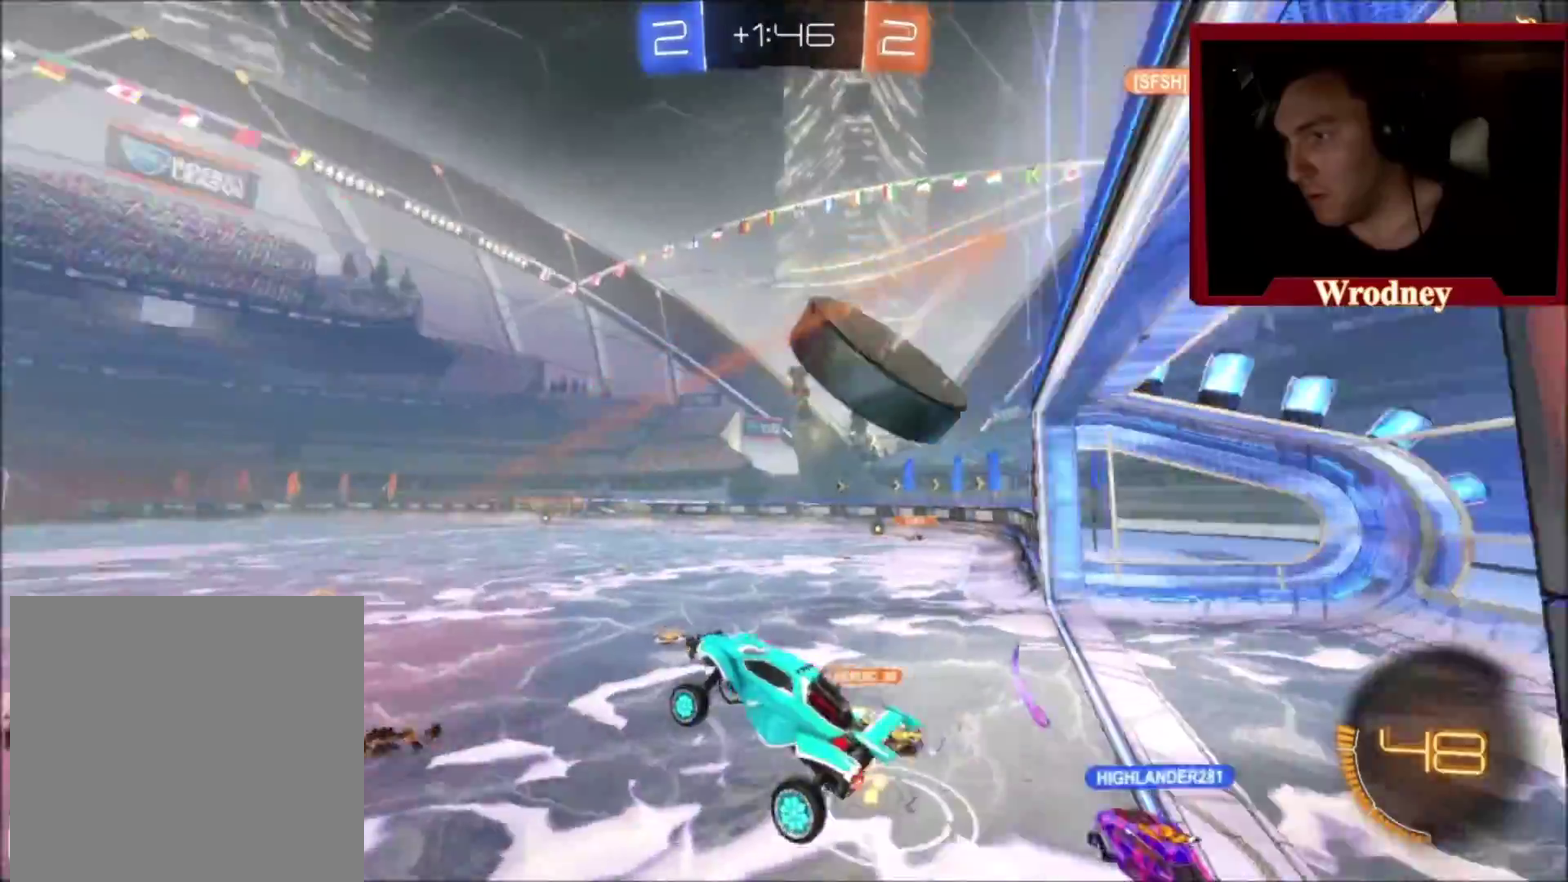
{"buttons": ["R2"], "left_stick": "center", "right_stick": "center", "events": [[133, "left_stick", "up-right"], [200, "left_stick", "right"], [300, "left_stick", "down-left"], [367, "left_stick", "down"], [467, "left_stick", "center"]]}
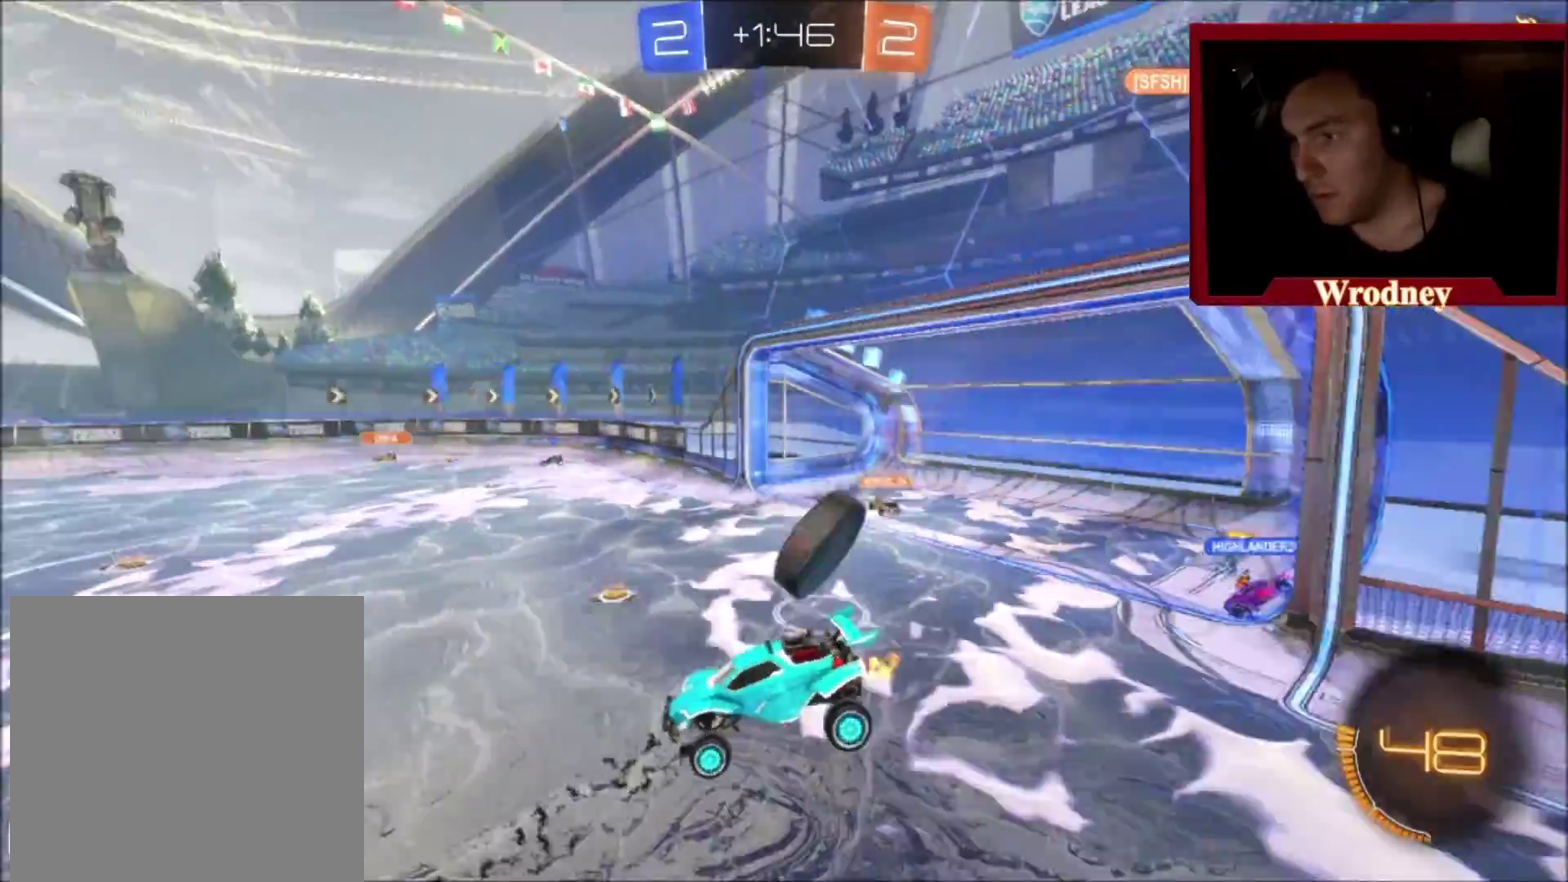
{"buttons": ["R2"], "left_stick": "right", "right_stick": "center", "events": [[334, "left_stick", "right"]]}
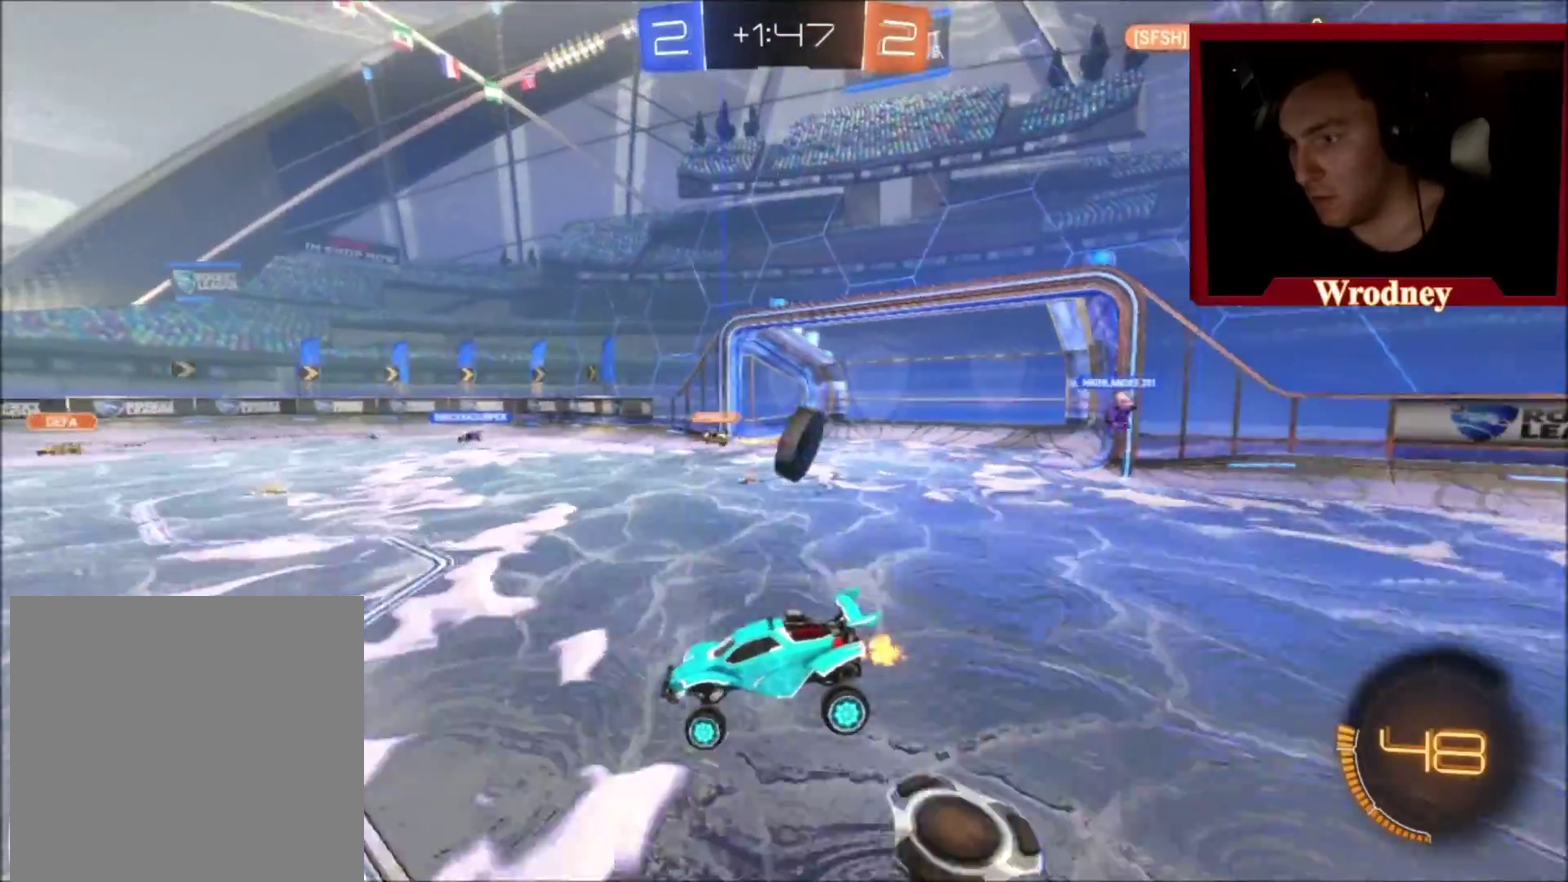
{"buttons": ["R2"], "left_stick": "right", "right_stick": "center", "events": [[267, "B", "down"], [367, "B", "up"]]}
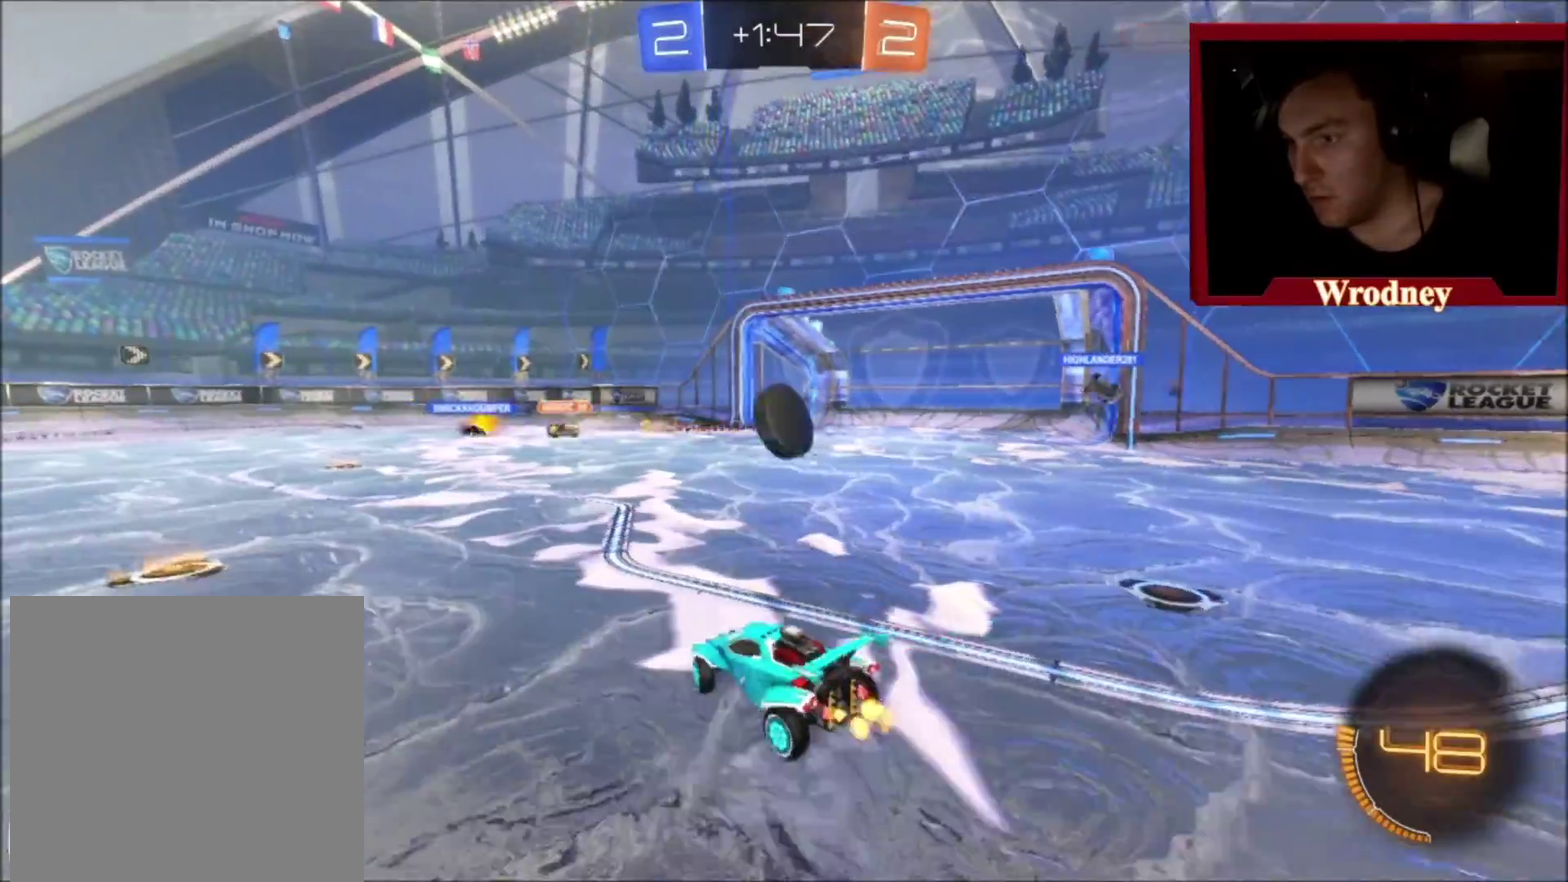
{"buttons": ["B", "R2"], "left_stick": "right", "right_stick": "center", "events": [[133, "B", "down"], [300, "B", "up"], [500, "B", "down"]]}
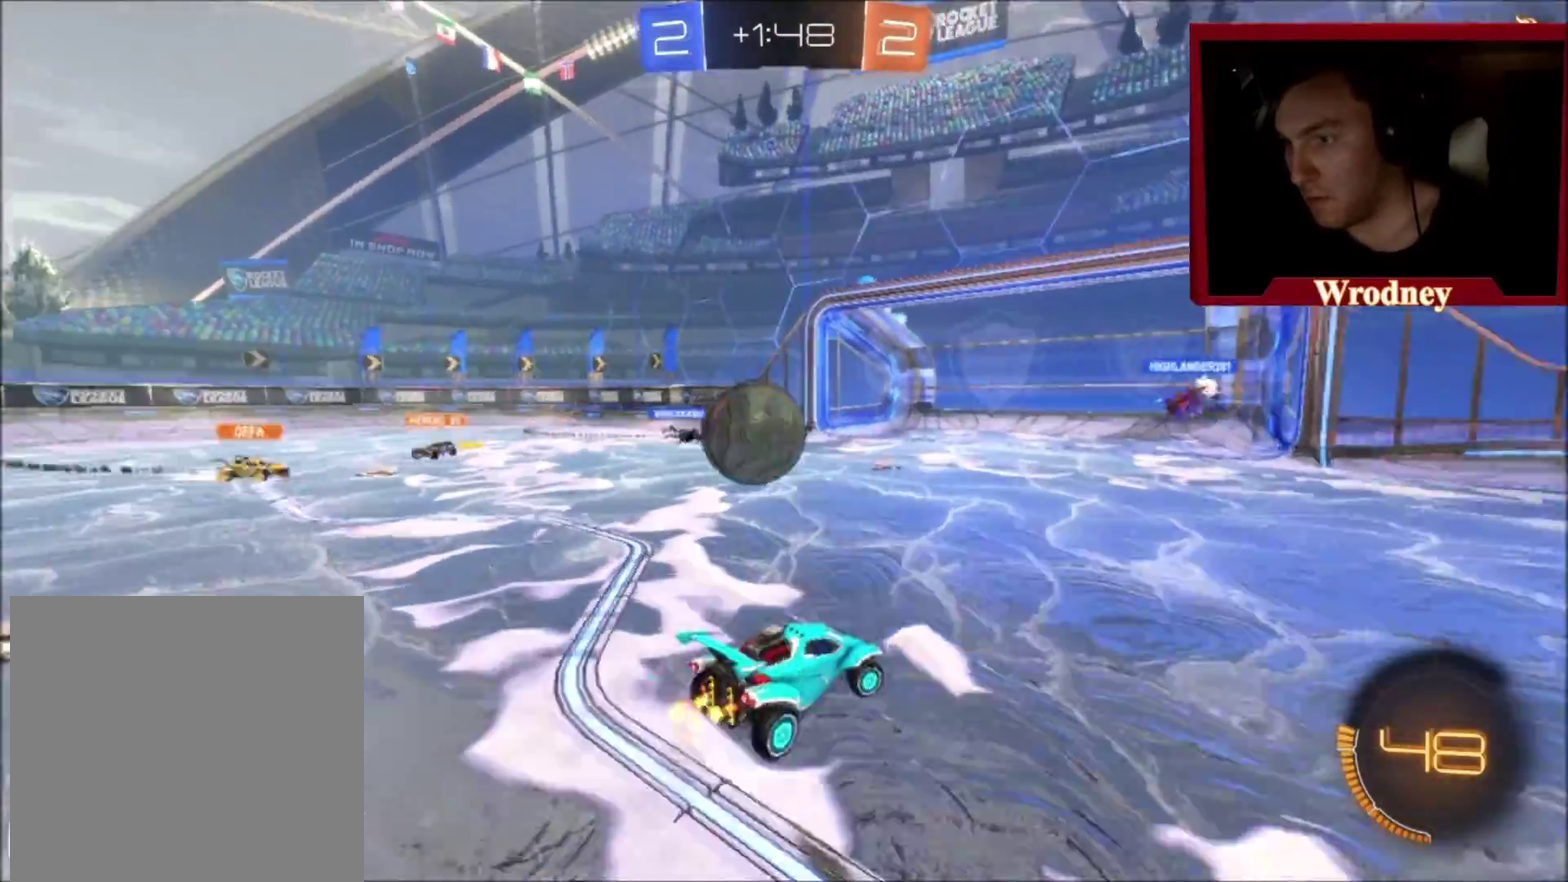
{"buttons": ["X", "R2"], "left_stick": "up", "right_stick": "center", "events": [[67, "B", "up"], [100, "left_stick", "up-right"], [200, "left_stick", "up-left"], [267, "X", "down"], [434, "left_stick", "up"]]}
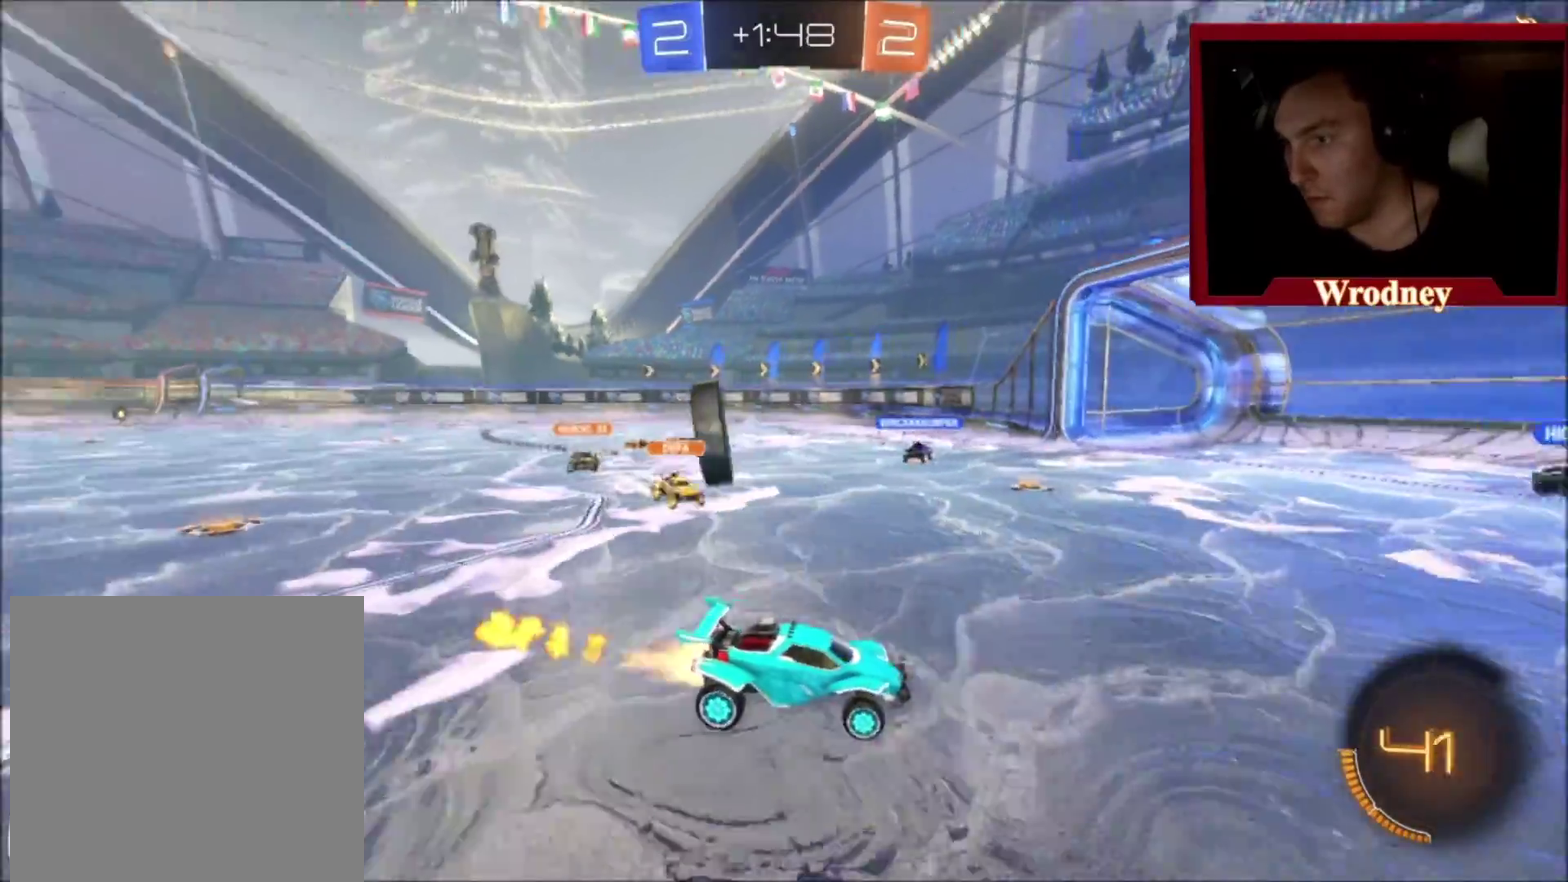
{"buttons": ["X", "R2"], "left_stick": "up-left", "right_stick": "center", "events": [[101, "left_stick", "up-left"], [267, "X", "up"], [501, "X", "down"]]}
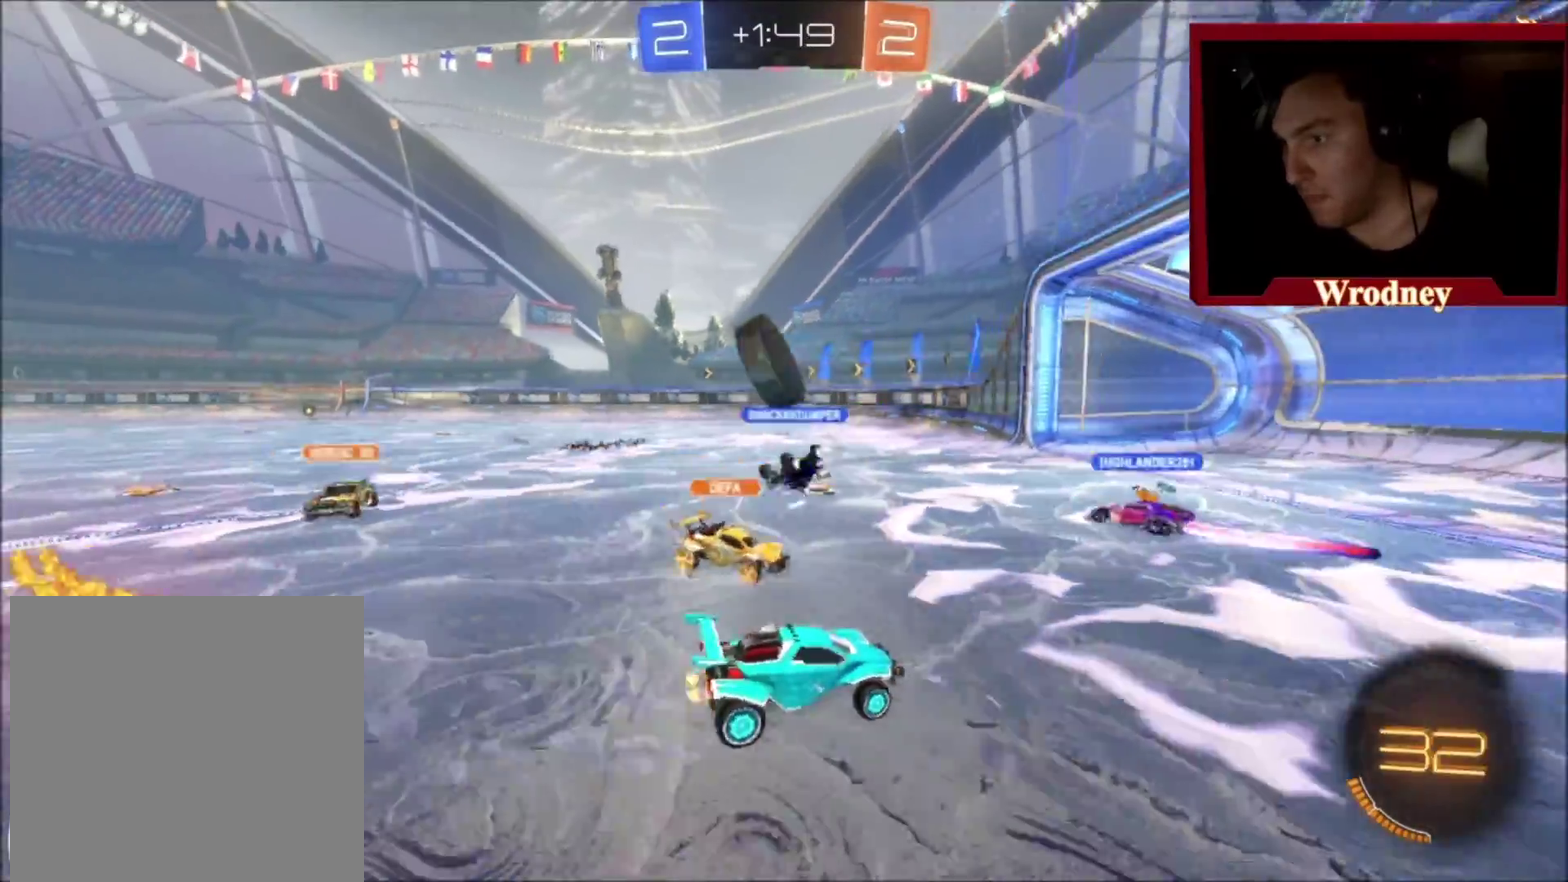
{"buttons": ["A", "R2"], "left_stick": "down", "right_stick": "center", "events": [[167, "X", "up"], [334, "left_stick", "left"], [400, "A", "down"], [400, "left_stick", "down"]]}
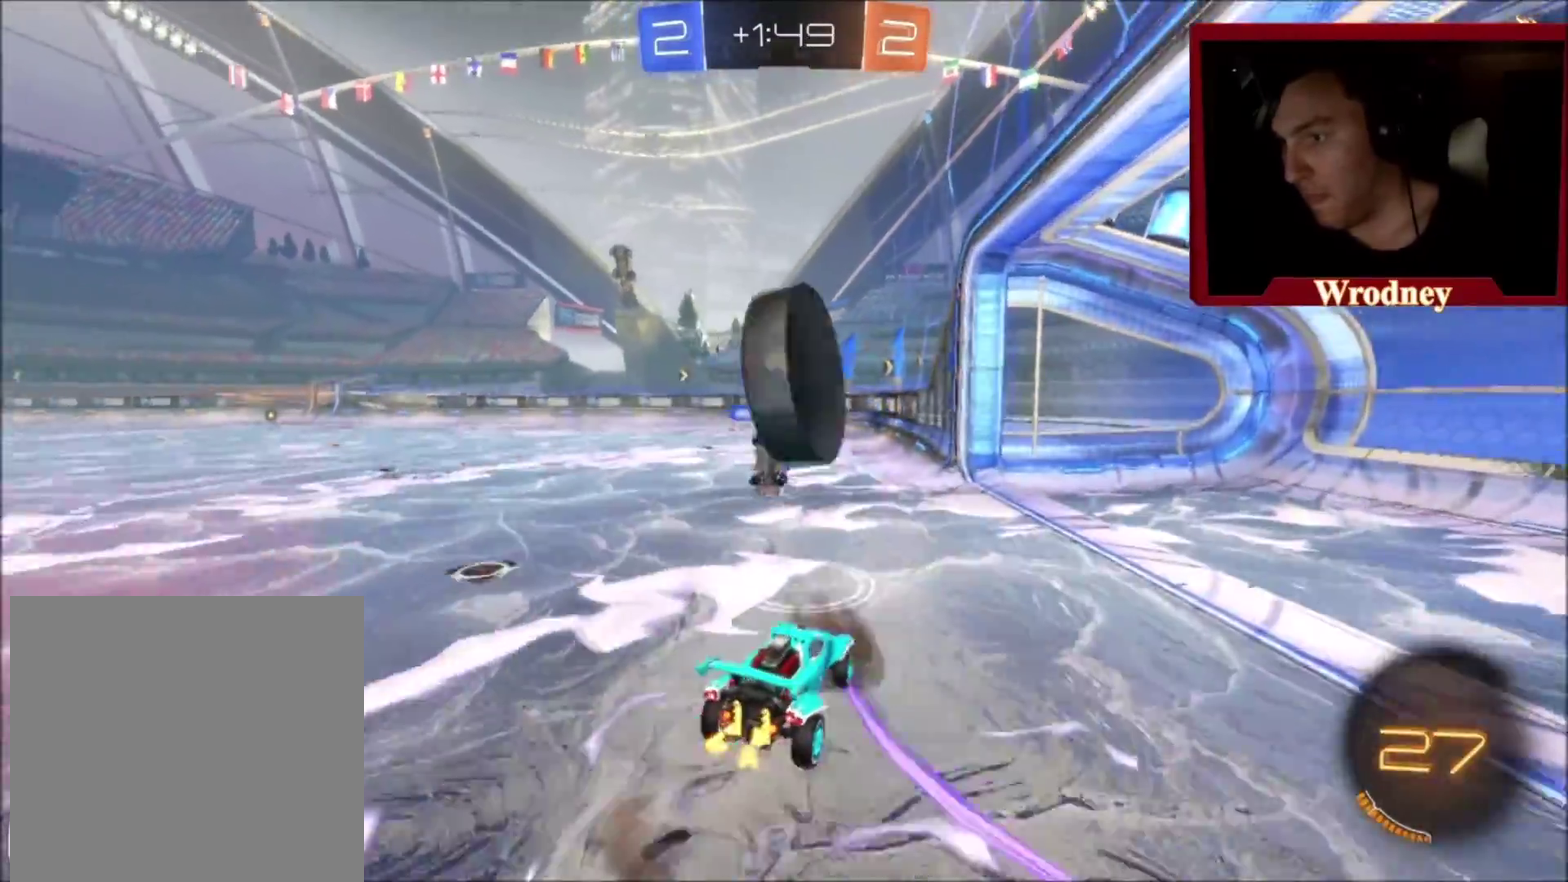
{"buttons": [], "left_stick": "right", "right_stick": "center", "events": [[33, "A", "up"], [100, "left_stick", "right"], [166, "A", "down"], [233, "L1", "down"], [300, "A", "up"], [467, "R2", "up"], [500, "L1", "up"]]}
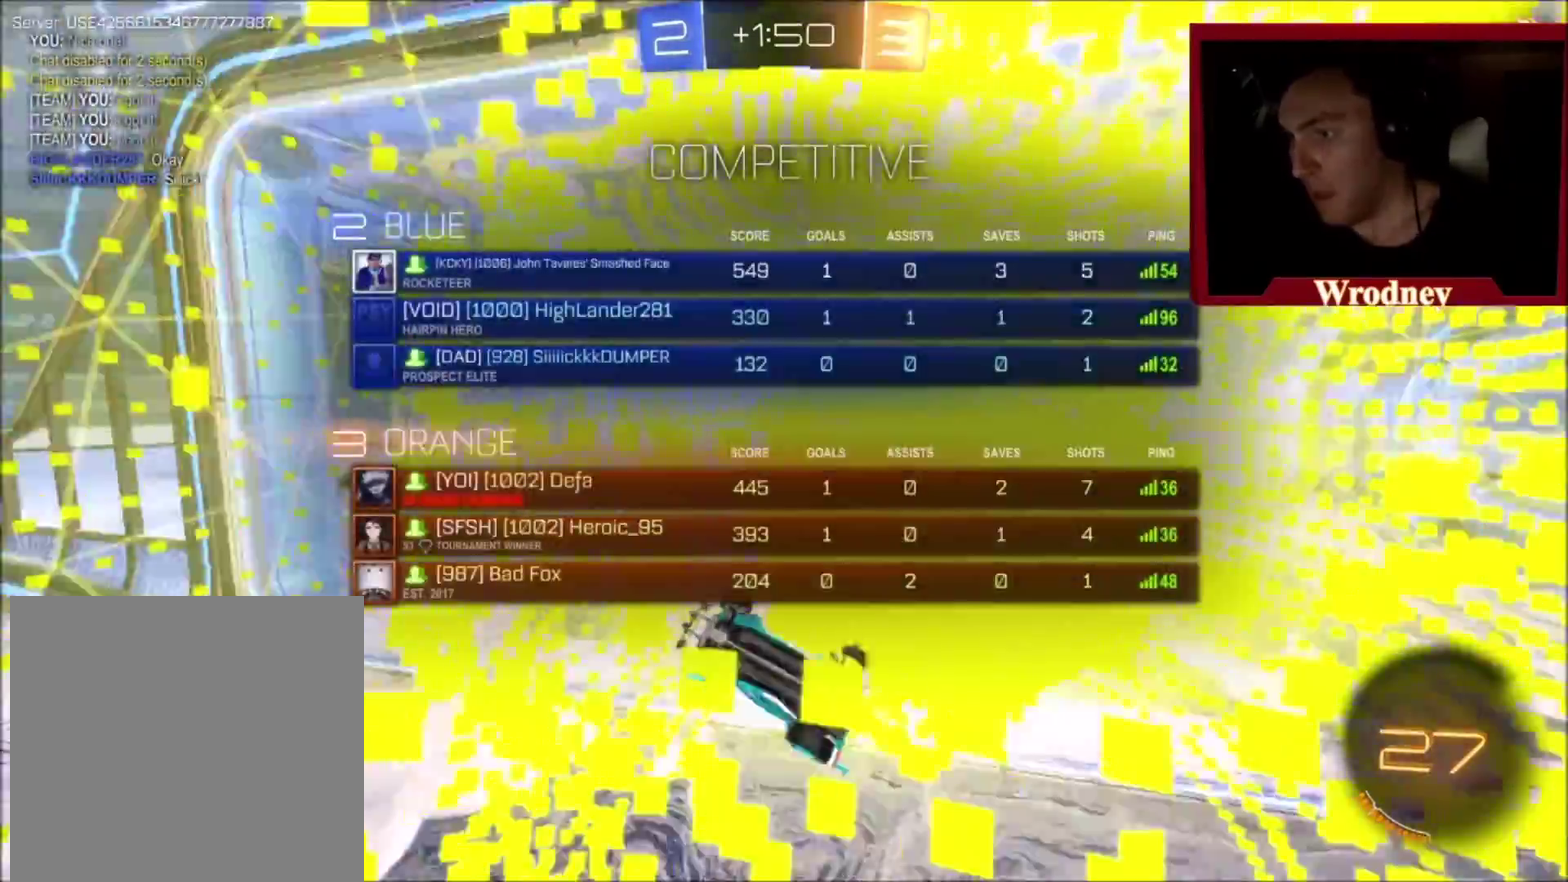
{"buttons": ["DPAD_DOWN"], "left_stick": "center", "right_stick": "center", "events": [[100, "left_stick", "center"], [367, "DPAD_LEFT", "down"], [434, "DPAD_LEFT", "up"], [501, "DPAD_DOWN", "down"]]}
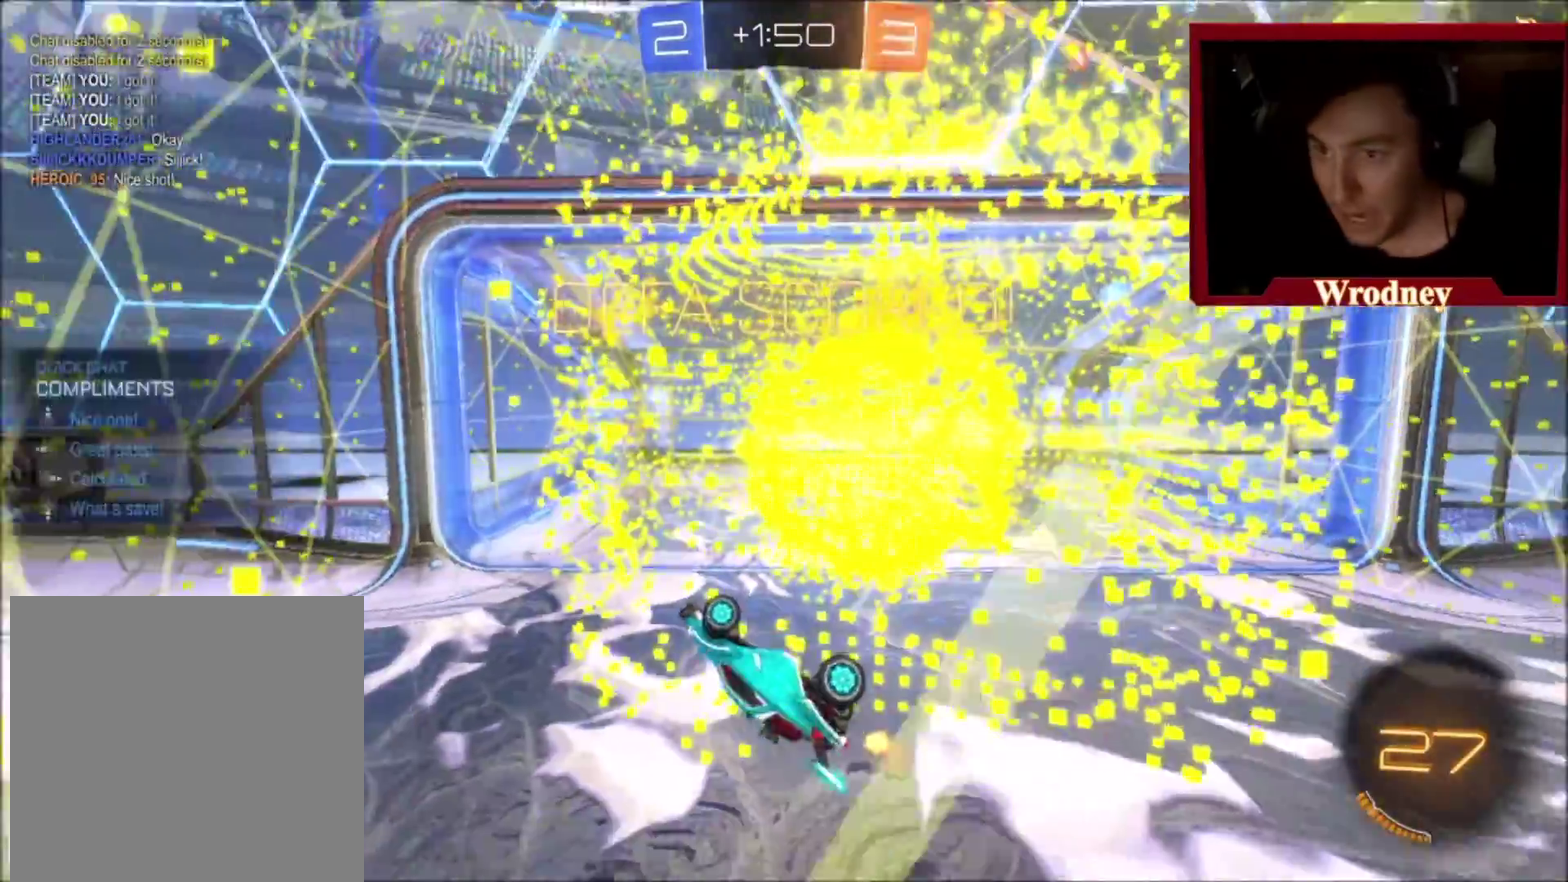
{"buttons": [], "left_stick": "center", "right_stick": "center", "events": [[100, "DPAD_DOWN", "up"], [133, "DPAD_LEFT", "down"], [200, "DPAD_LEFT", "up"], [266, "DPAD_DOWN", "down"], [333, "DPAD_DOWN", "up"], [400, "DPAD_LEFT", "down"], [500, "DPAD_LEFT", "up"]]}
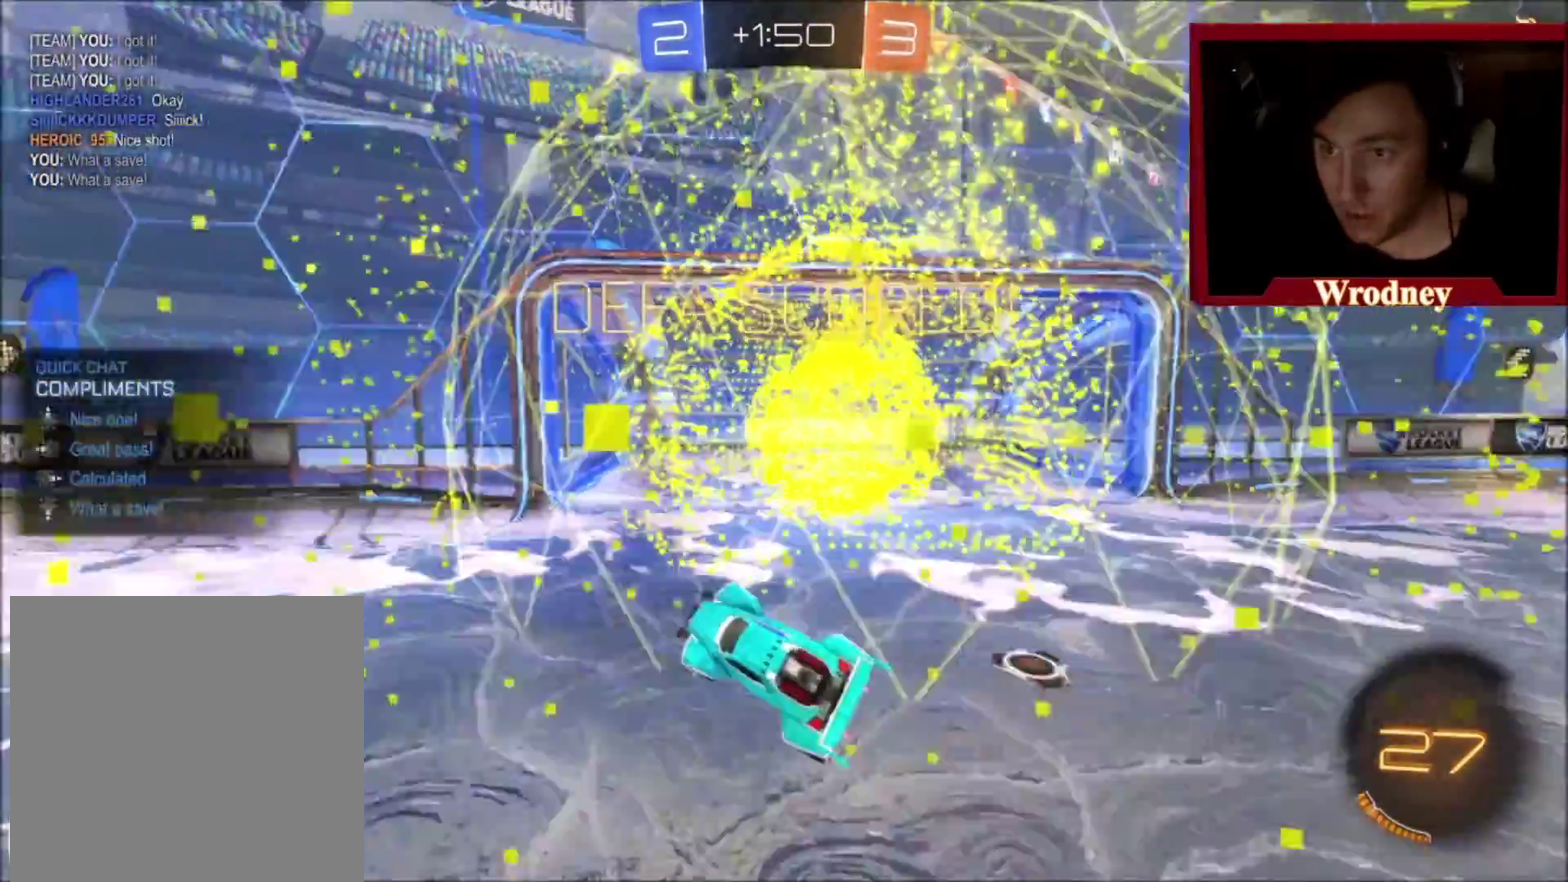
{"buttons": ["DPAD_LEFT"], "left_stick": "center", "right_stick": "center", "events": [[33, "DPAD_DOWN", "down"], [100, "DPAD_DOWN", "up"], [167, "DPAD_LEFT", "down"], [267, "DPAD_LEFT", "up"], [300, "DPAD_DOWN", "down"], [400, "DPAD_DOWN", "up"], [434, "DPAD_LEFT", "down"]]}